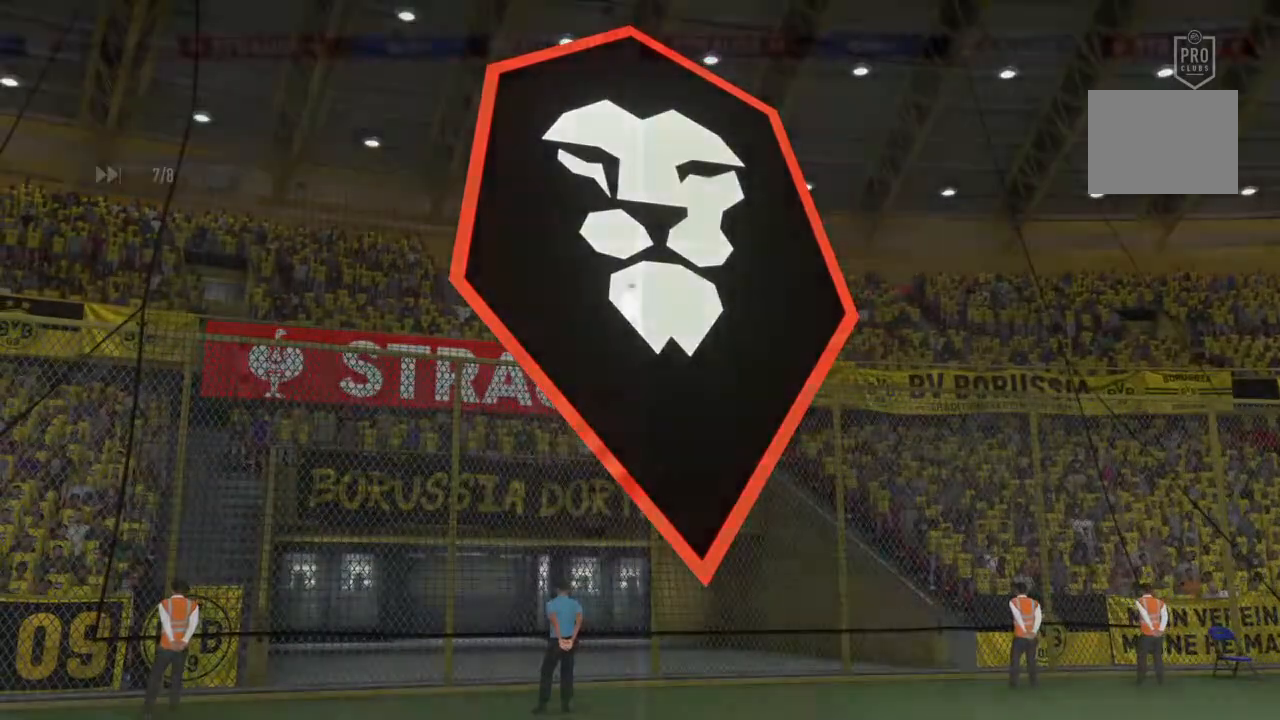
Gameplay with a controller (PlayStation layout); each line is a JSON object with the inputs held at the frame after it. "events" lists button and stick changes between this image and that frame as [ms after this image, input, new state], when the widget could be followed in between. Not read: L3 R3.
{"buttons": [], "left_stick": "center", "right_stick": "center", "events": []}
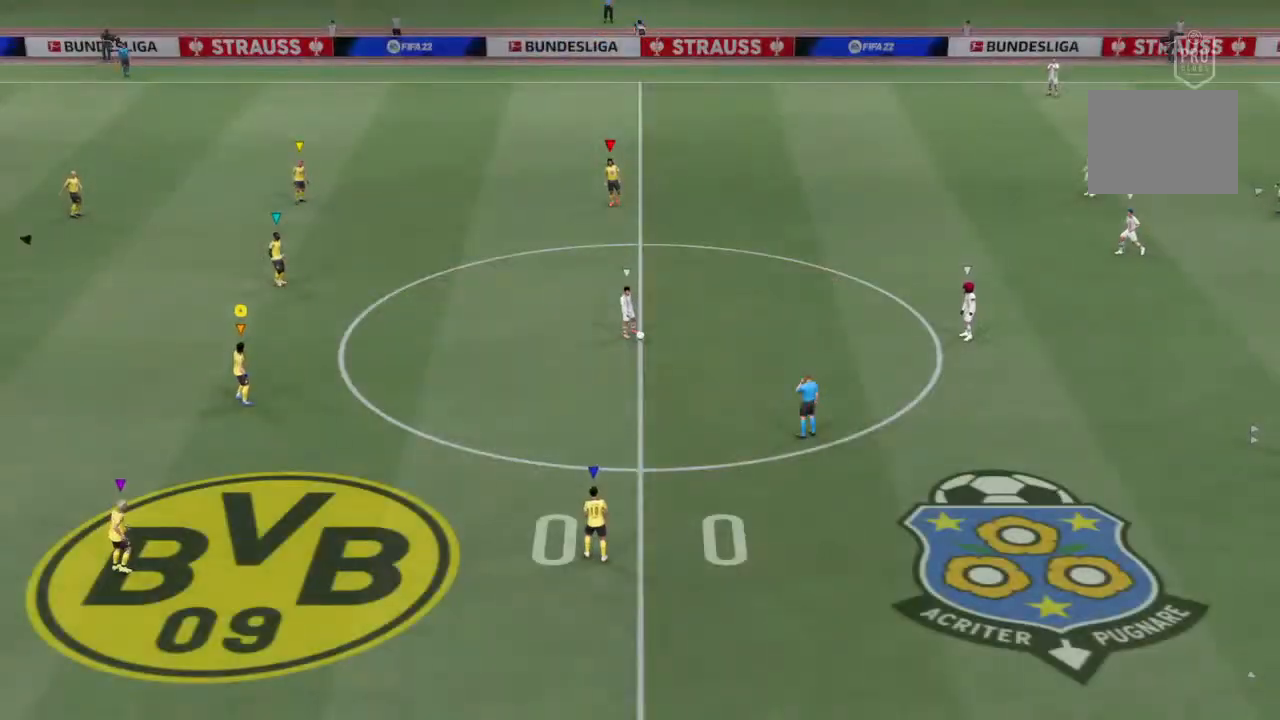
{"buttons": [], "left_stick": "center", "right_stick": "center", "events": []}
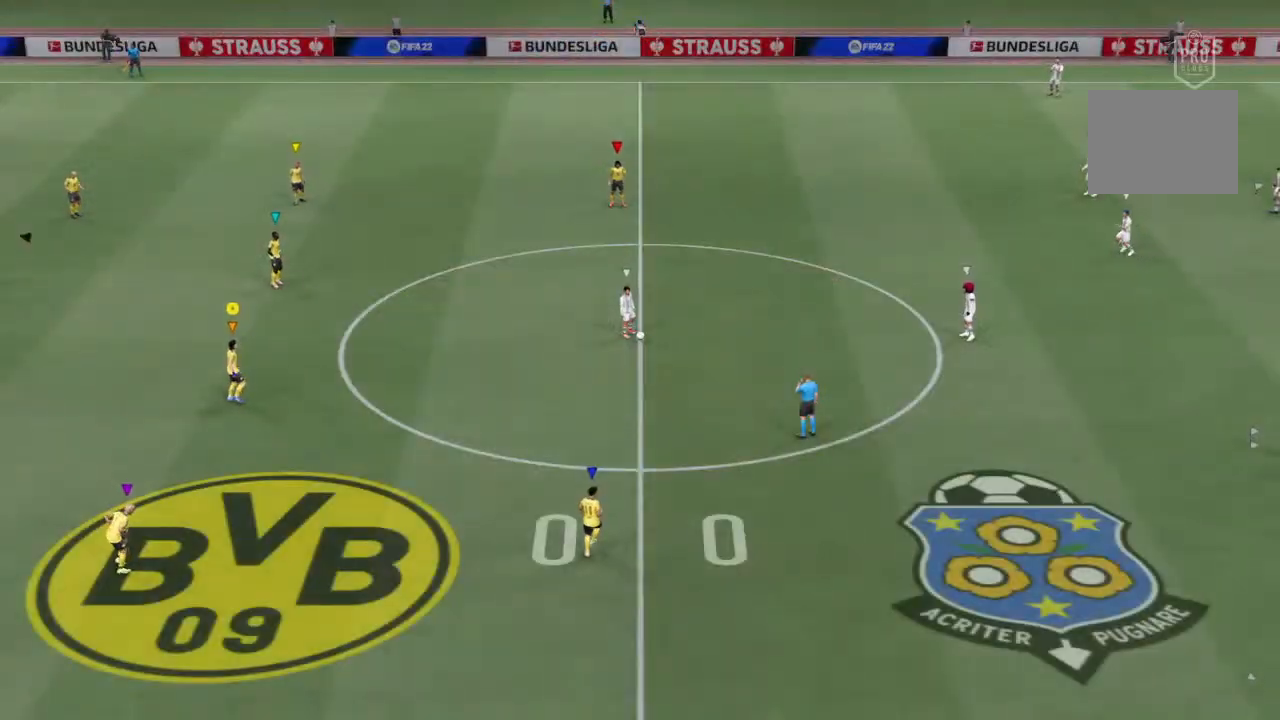
{"buttons": [], "left_stick": "center", "right_stick": "center", "events": []}
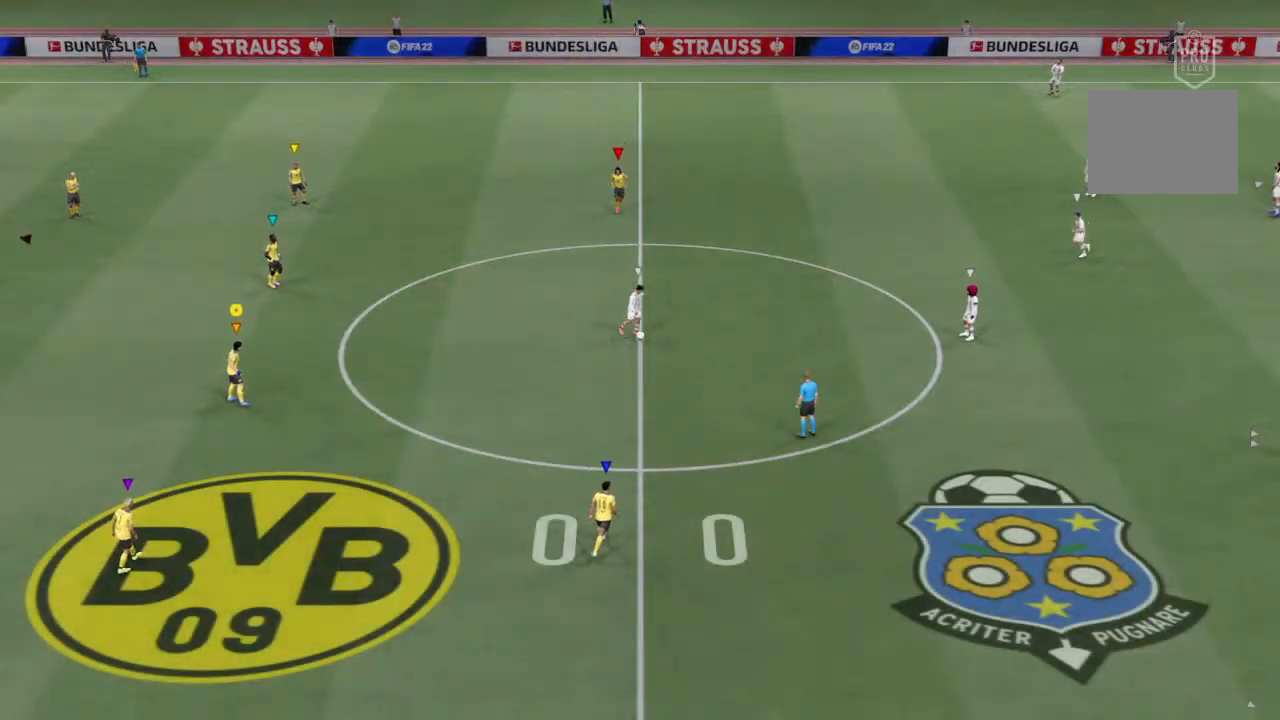
{"buttons": [], "left_stick": "center", "right_stick": "center", "events": []}
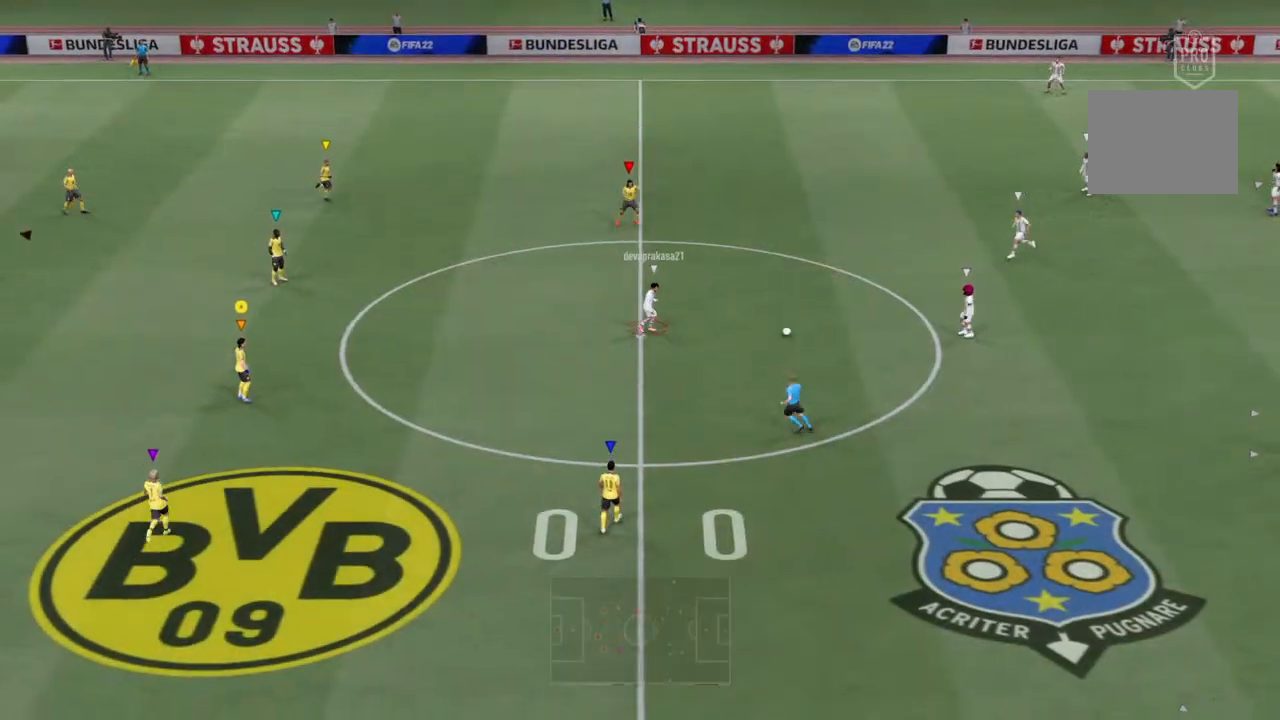
{"buttons": [], "left_stick": "up-right", "right_stick": "center", "events": [[500, "left_stick", "up-right"]]}
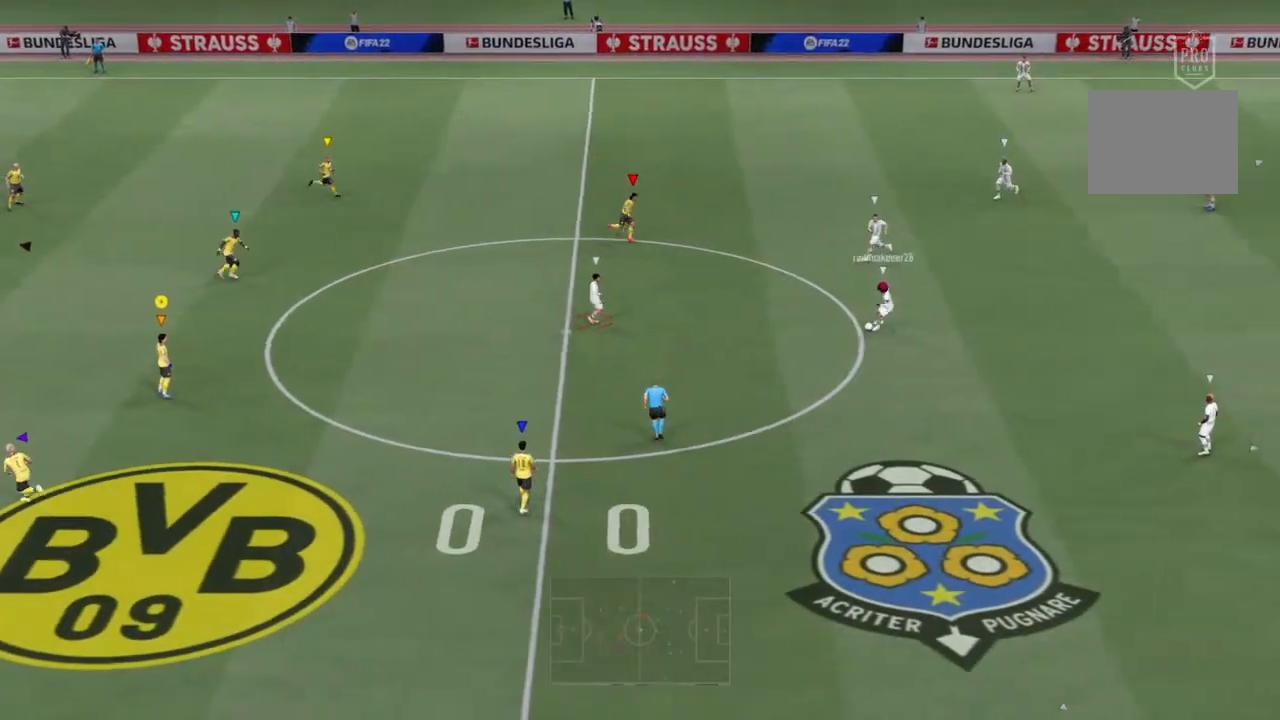
{"buttons": [], "left_stick": "up-right", "right_stick": "center", "events": []}
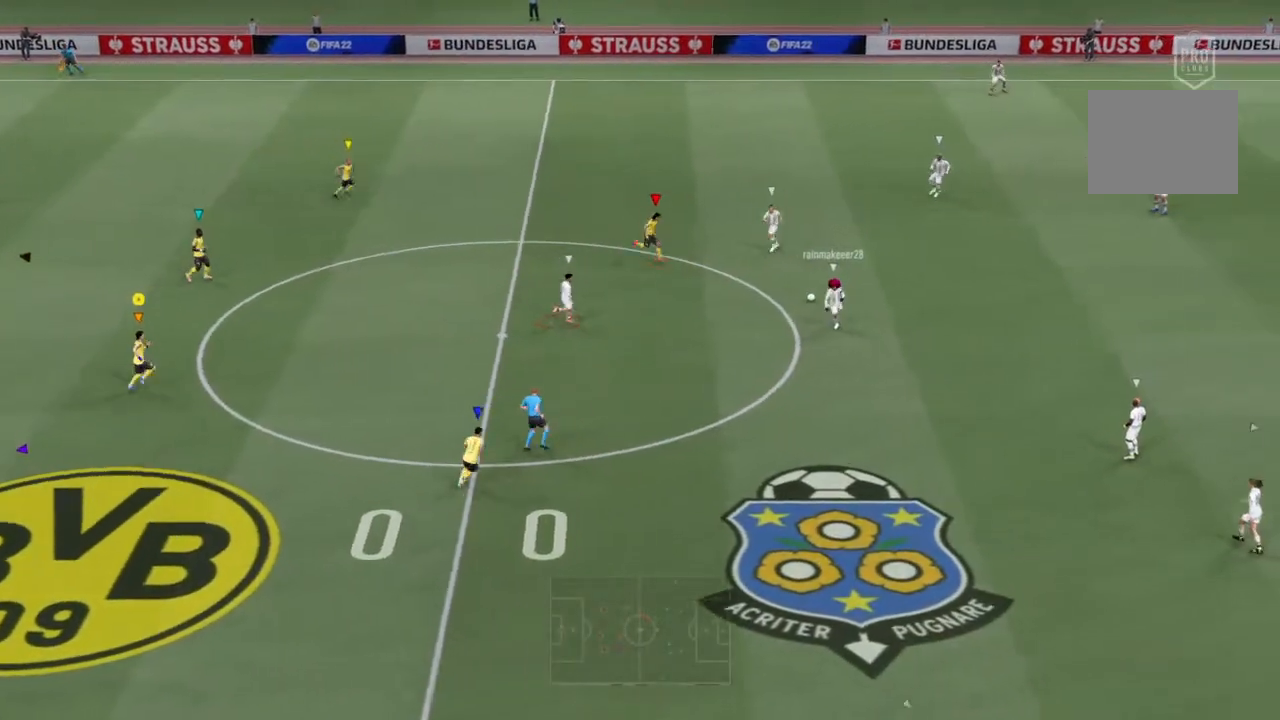
{"buttons": [], "left_stick": "up-right", "right_stick": "center", "events": []}
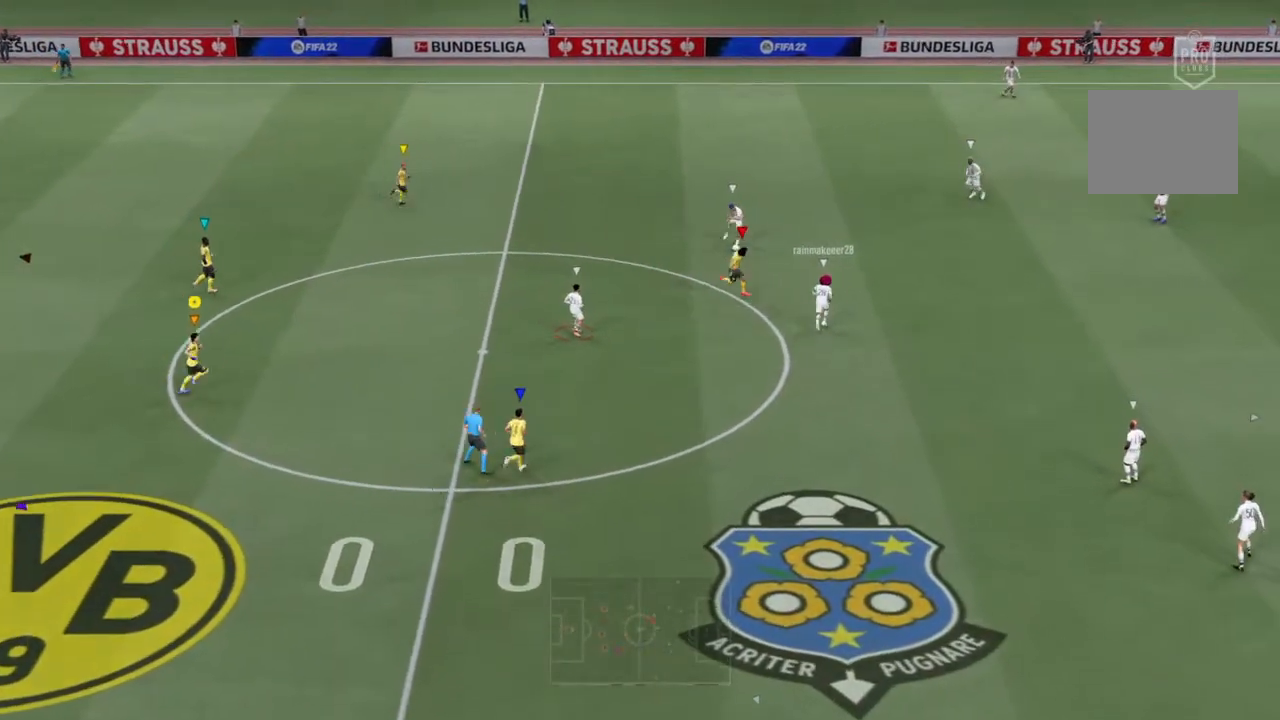
{"buttons": [], "left_stick": "center", "right_stick": "center", "events": [[333, "left_stick", "center"]]}
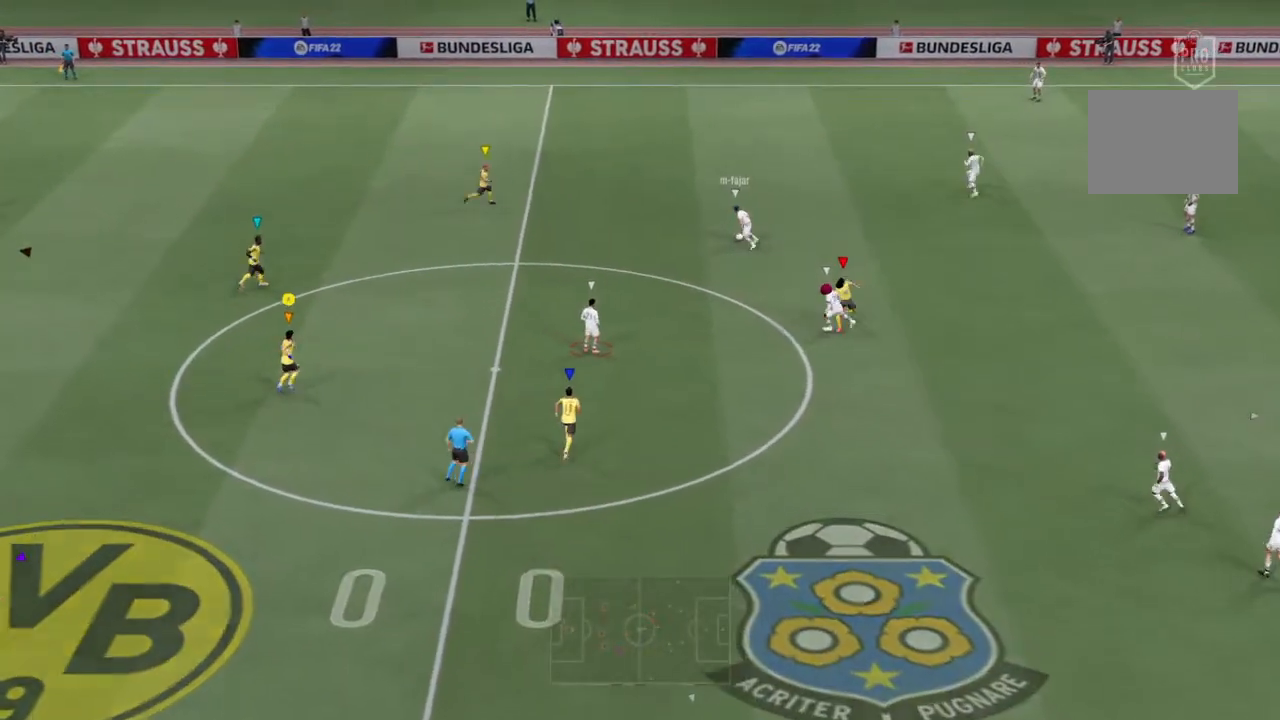
{"buttons": [], "left_stick": "down-left", "right_stick": "center", "events": [[133, "left_stick", "down-left"]]}
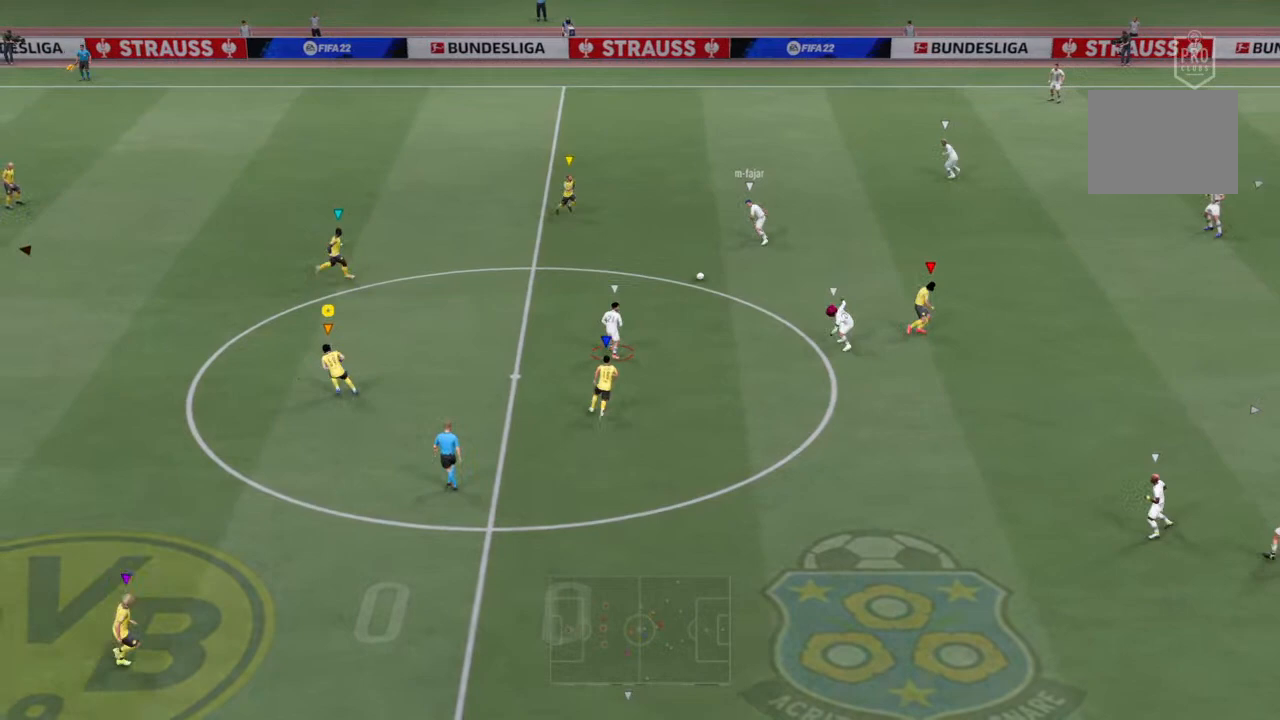
{"buttons": [], "left_stick": "down-left", "right_stick": "center", "events": []}
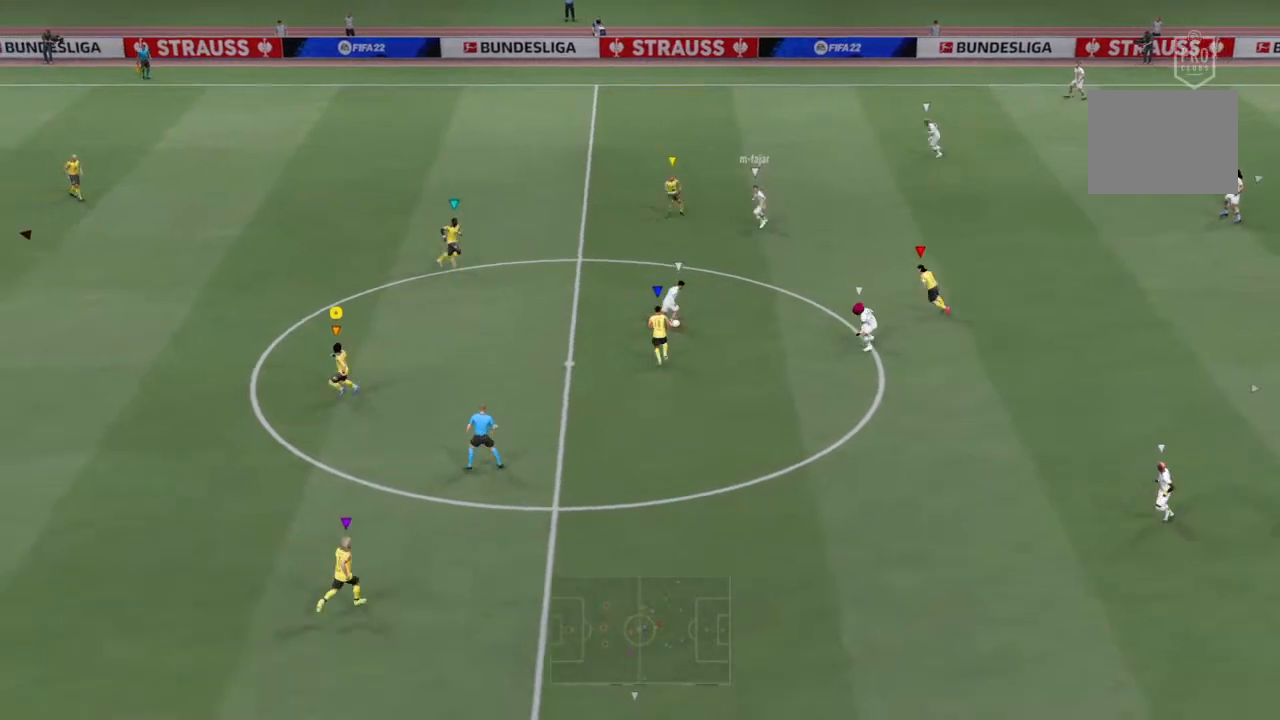
{"buttons": [], "left_stick": "down", "right_stick": "center", "events": [[67, "left_stick", "down"]]}
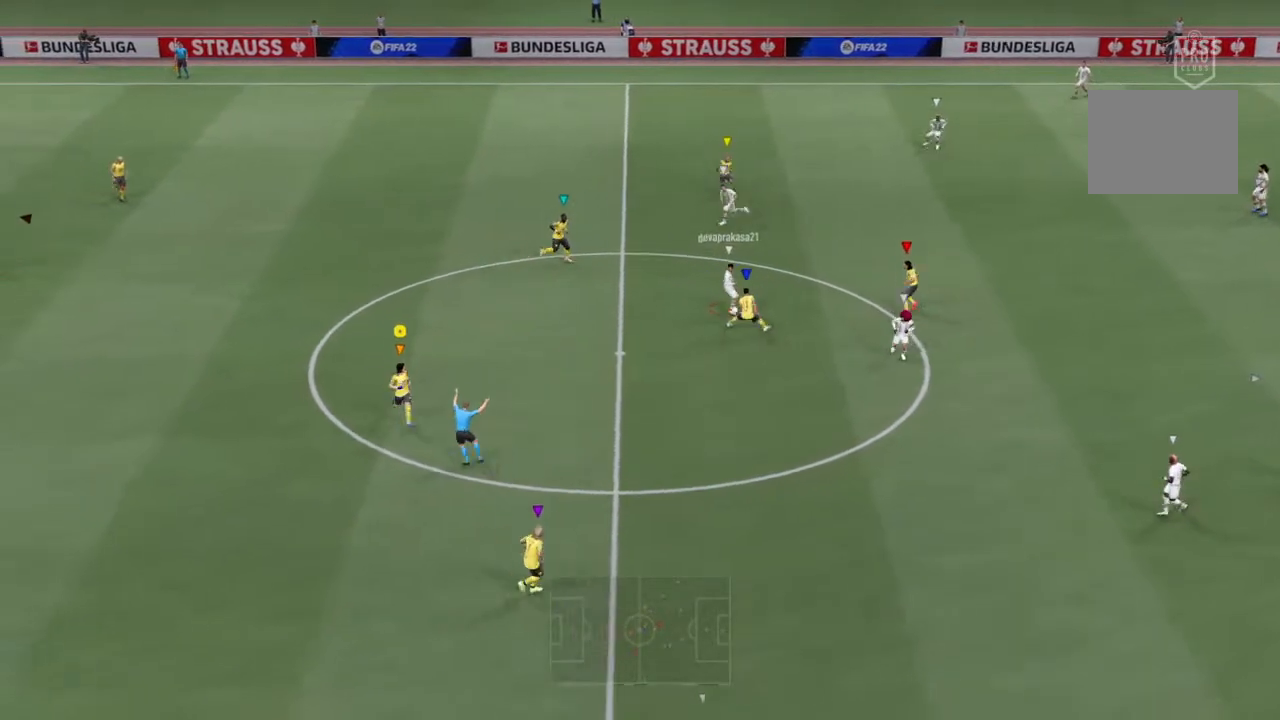
{"buttons": [], "left_stick": "left", "right_stick": "center"}